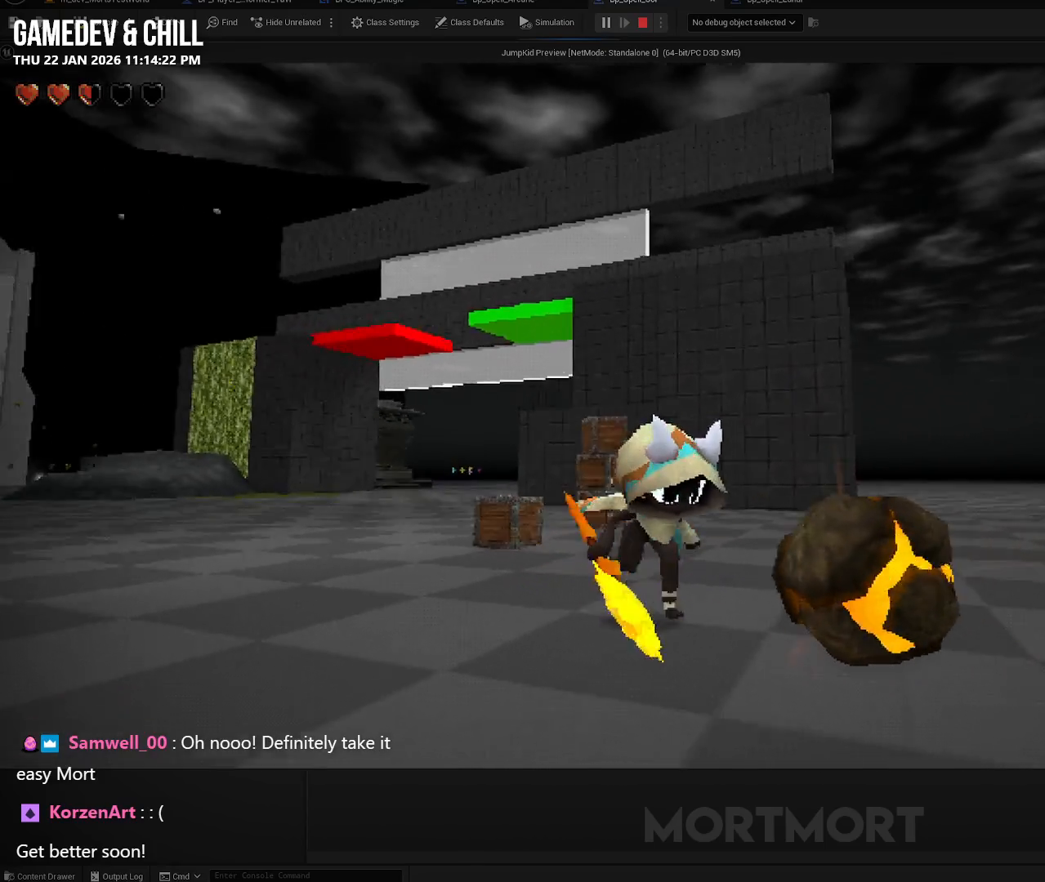
Gameplay with a controller (Xbox layout); each line is a JSON object with the inputs held at the frame after it. "events" lists button and stick changes between this image and that frame as [ms after this image, input, new state], when the widget could be followed in between.
{"buttons": [], "left_stick": "down-right", "right_stick": "center", "events": [[67, "right_stick", "center"], [100, "left_stick", "center"], [417, "left_stick", "down-right"]]}
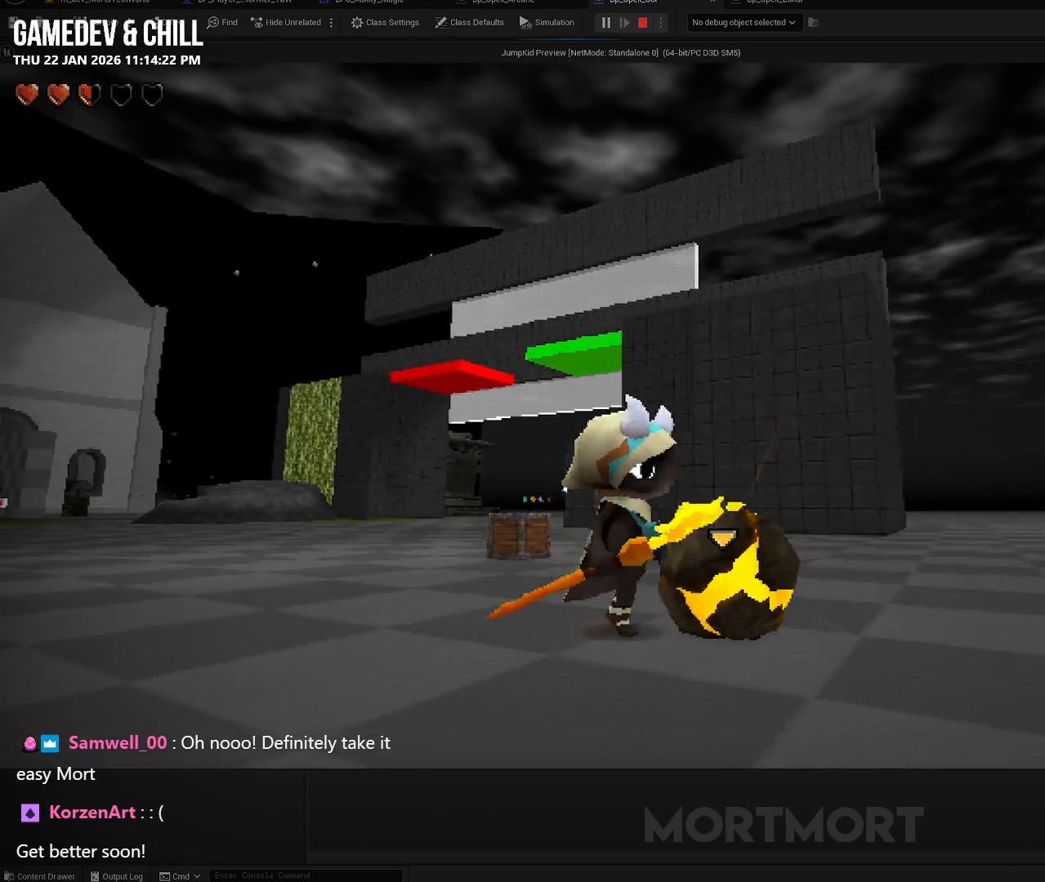
{"buttons": ["L2"], "left_stick": "center", "right_stick": "center", "events": [[67, "left_stick", "center"], [317, "L2", "down"]]}
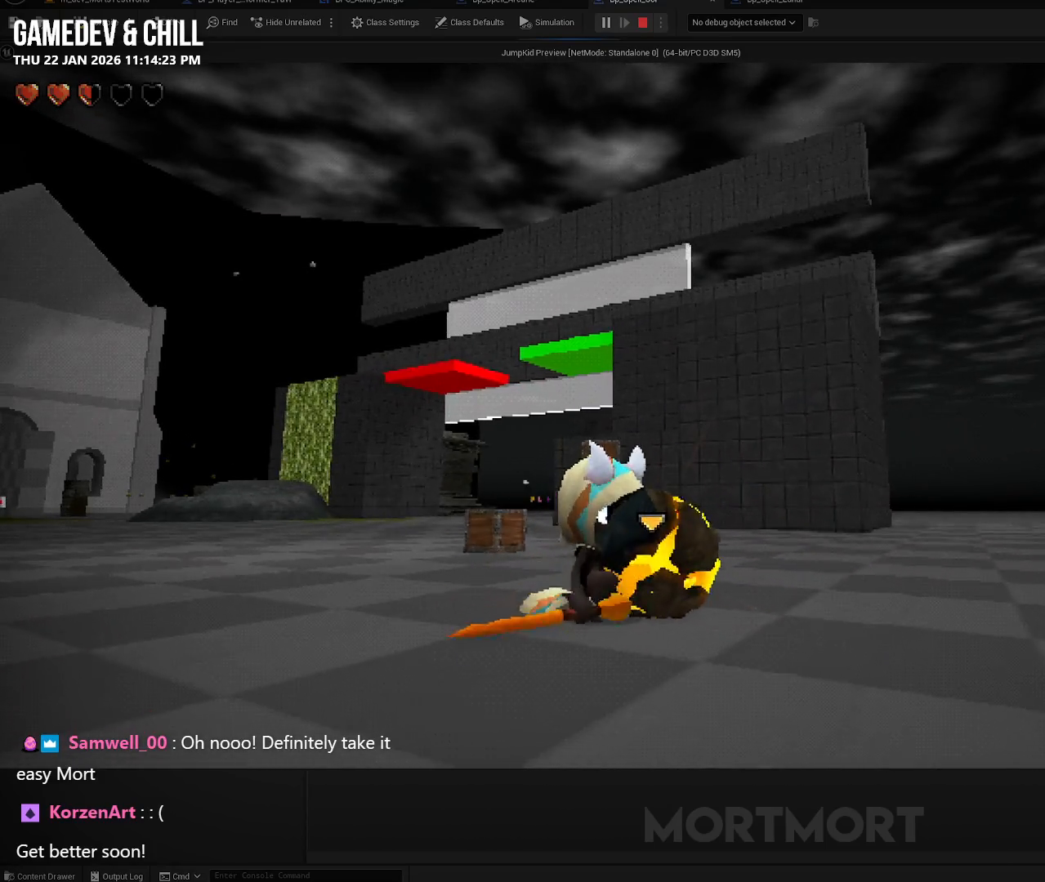
{"buttons": [], "left_stick": "left", "right_stick": "center", "events": [[117, "L2", "up"], [417, "left_stick", "left"]]}
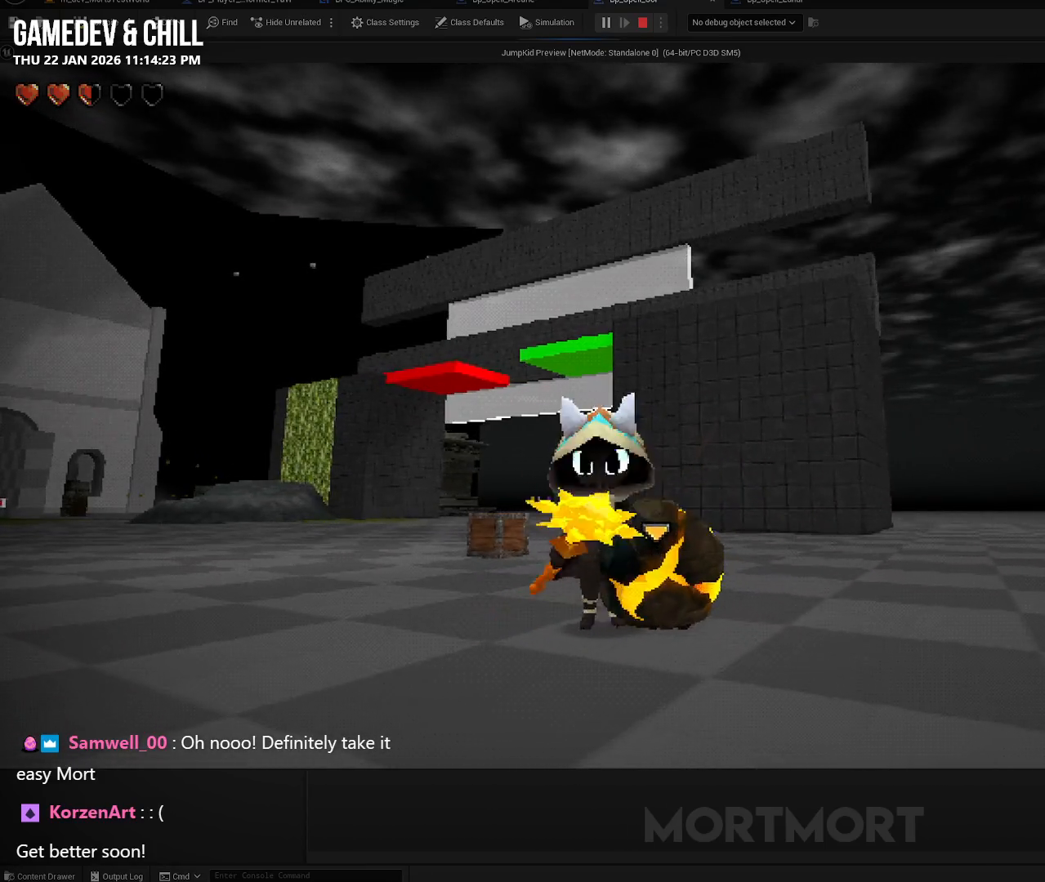
{"buttons": [], "left_stick": "center", "right_stick": "center", "events": [[267, "left_stick", "up-right"], [367, "left_stick", "center"]]}
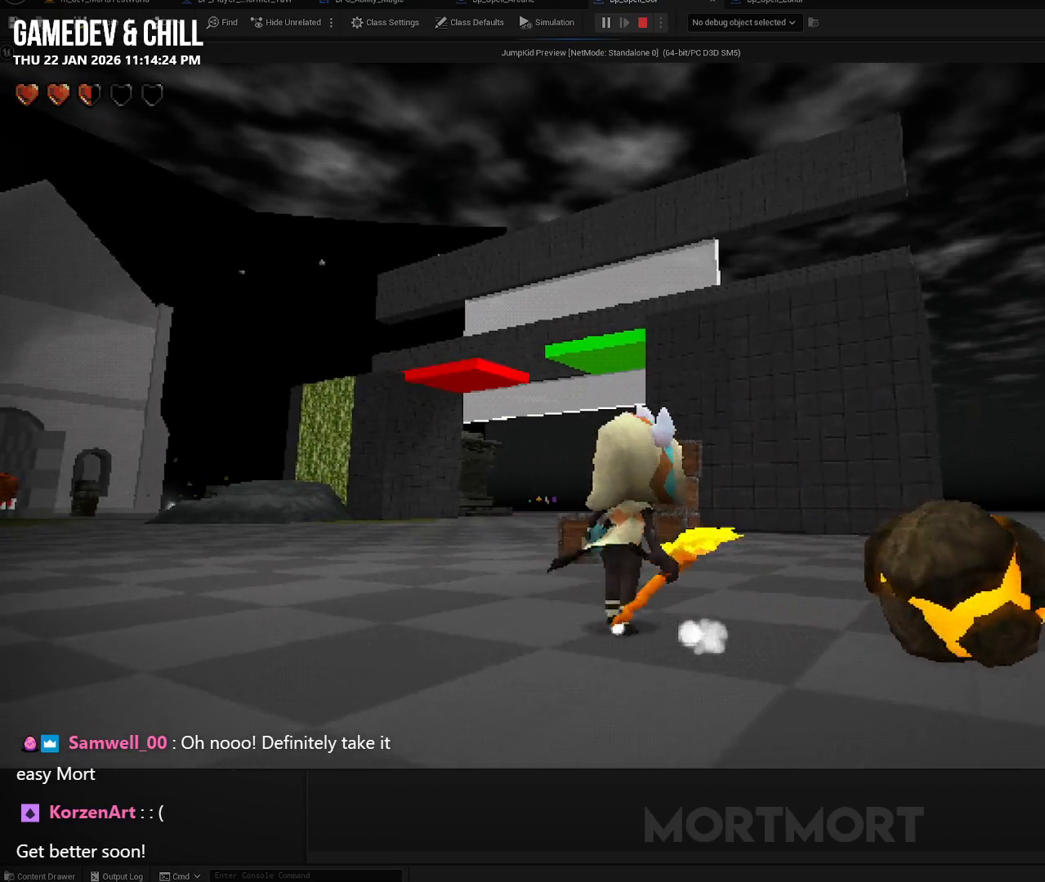
{"buttons": ["R1"], "left_stick": "center", "right_stick": "center", "events": [[67, "left_stick", "down-right"], [150, "R1", "down"], [183, "left_stick", "center"]]}
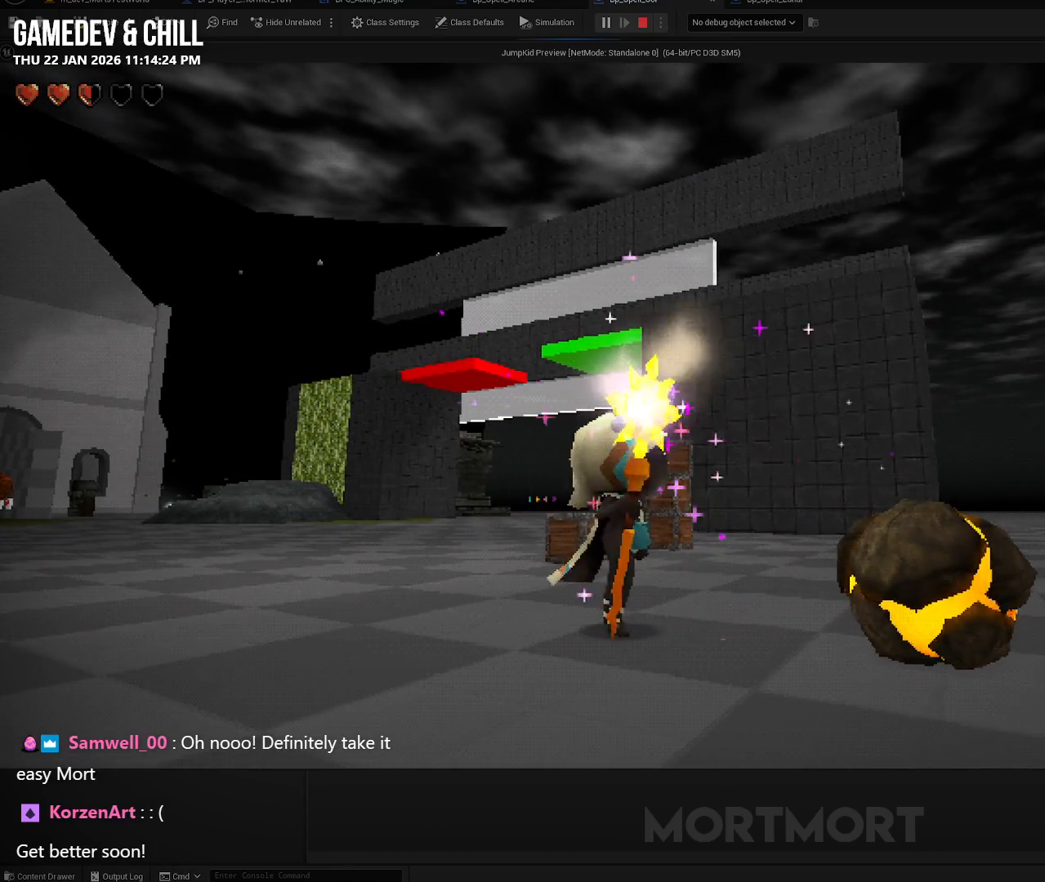
{"buttons": ["R1"], "left_stick": "center", "right_stick": "center", "events": []}
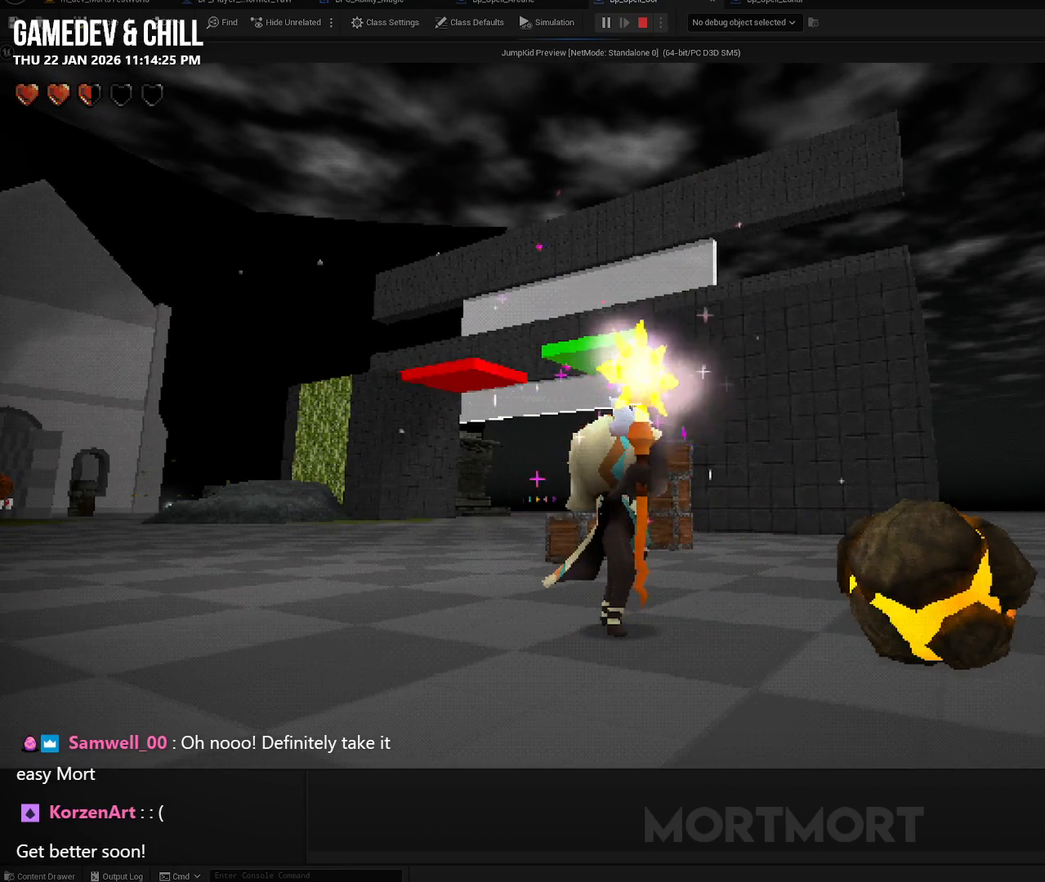
{"buttons": [], "left_stick": "center", "right_stick": "center", "events": [[417, "R1", "up"]]}
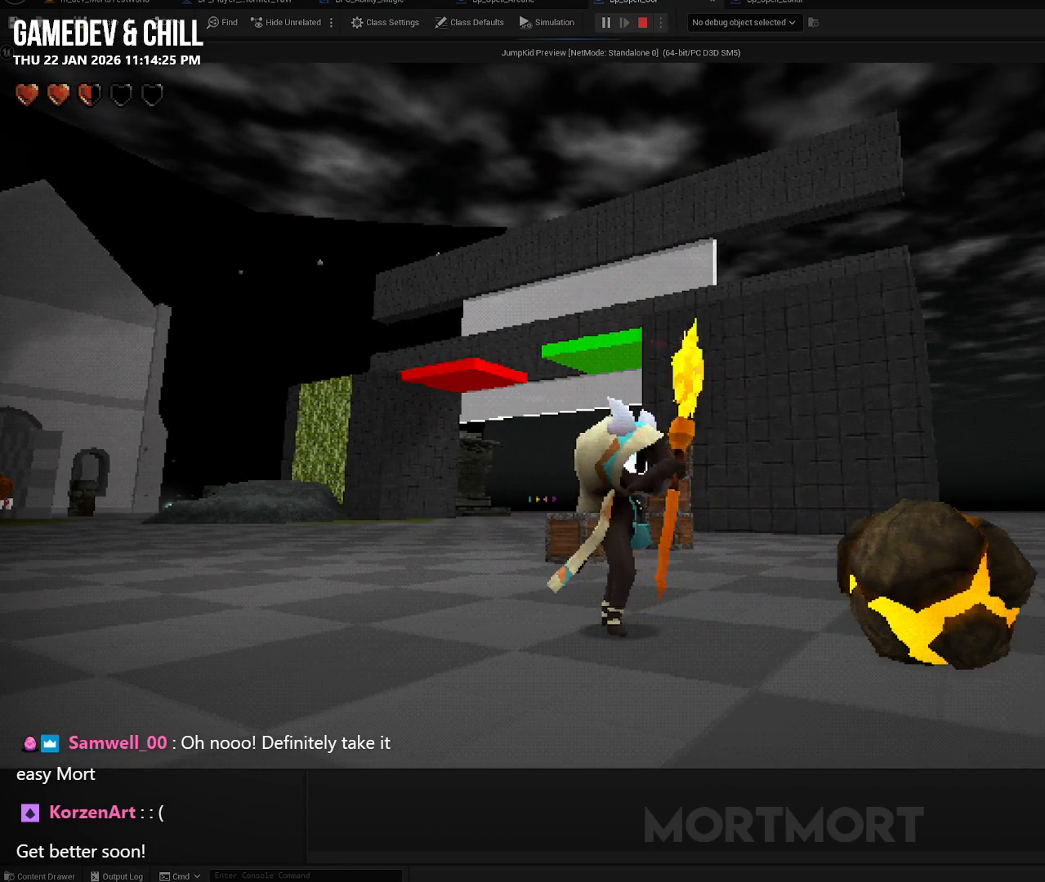
{"buttons": [], "left_stick": "center", "right_stick": "center", "events": [[100, "right_stick", "right"], [417, "right_stick", "center"]]}
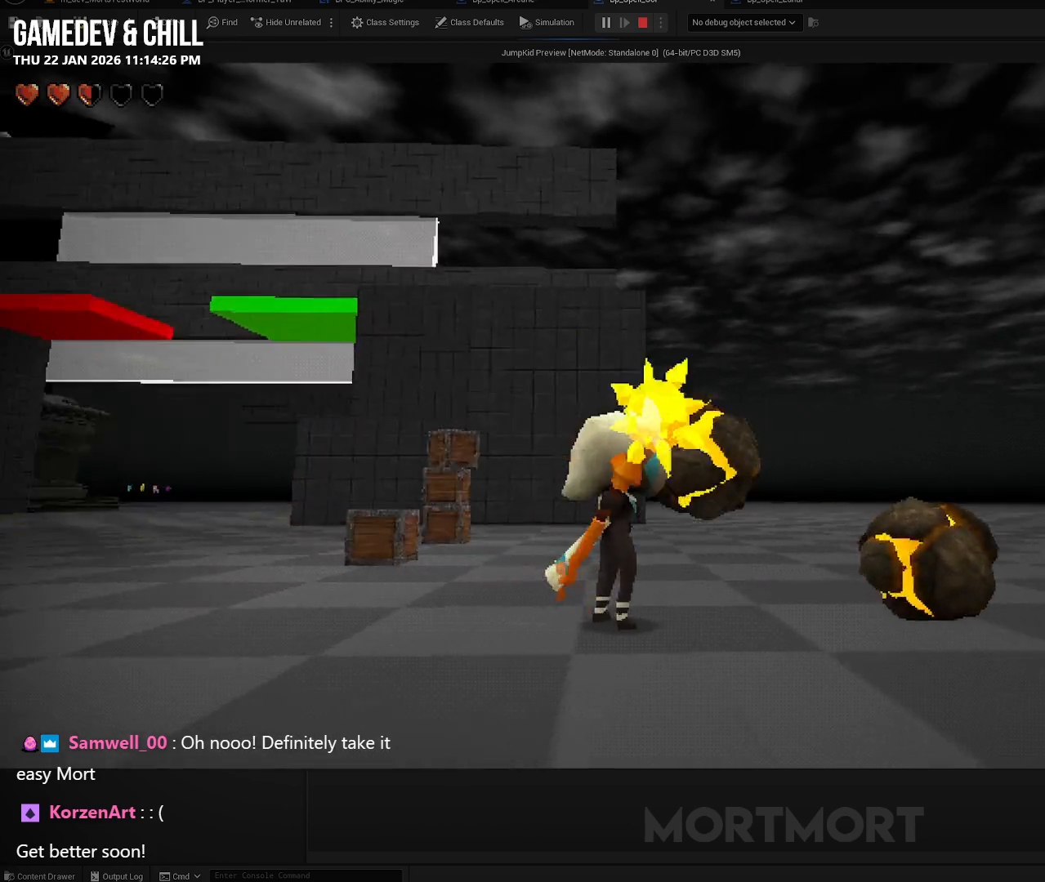
{"buttons": [], "left_stick": "center", "right_stick": "right", "events": [[267, "right_stick", "right"]]}
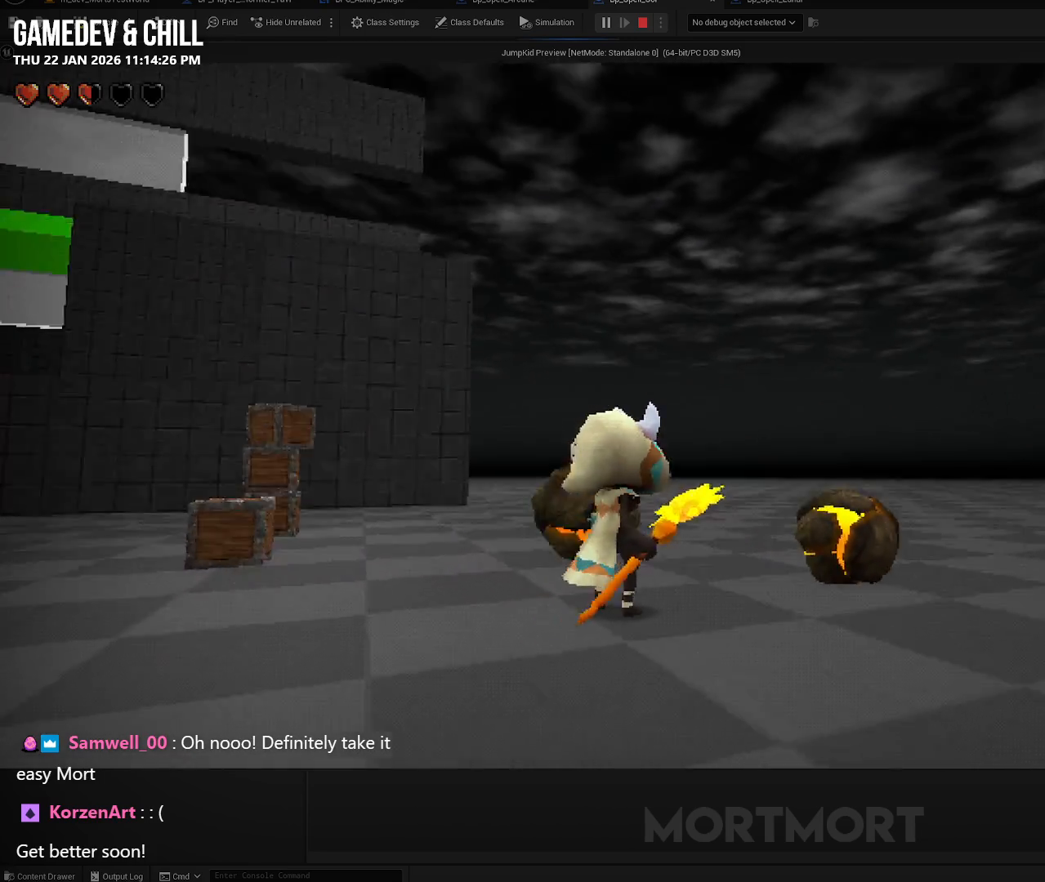
{"buttons": [], "left_stick": "center", "right_stick": "right", "events": [[217, "right_stick", "center"], [233, "left_stick", "left"], [417, "left_stick", "center"], [467, "right_stick", "right"]]}
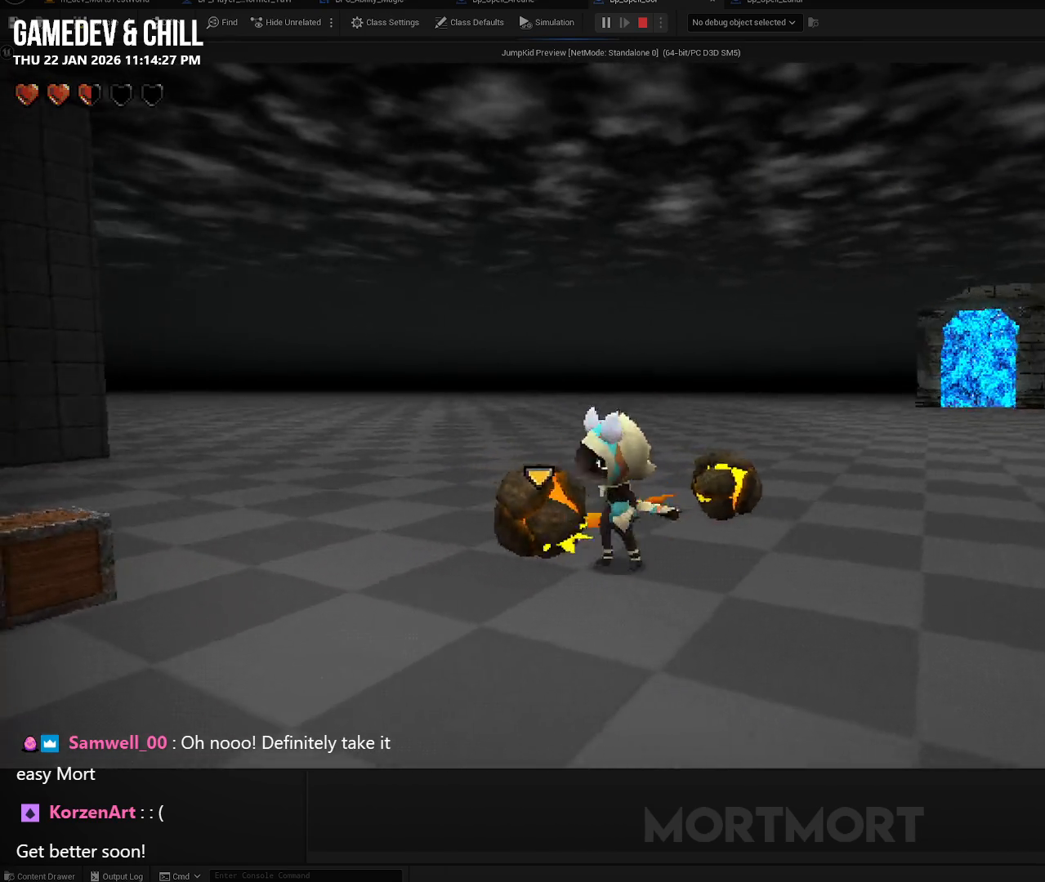
{"buttons": [], "left_stick": "center", "right_stick": "center", "events": [[133, "right_stick", "center"], [283, "L2", "down"], [467, "L2", "up"]]}
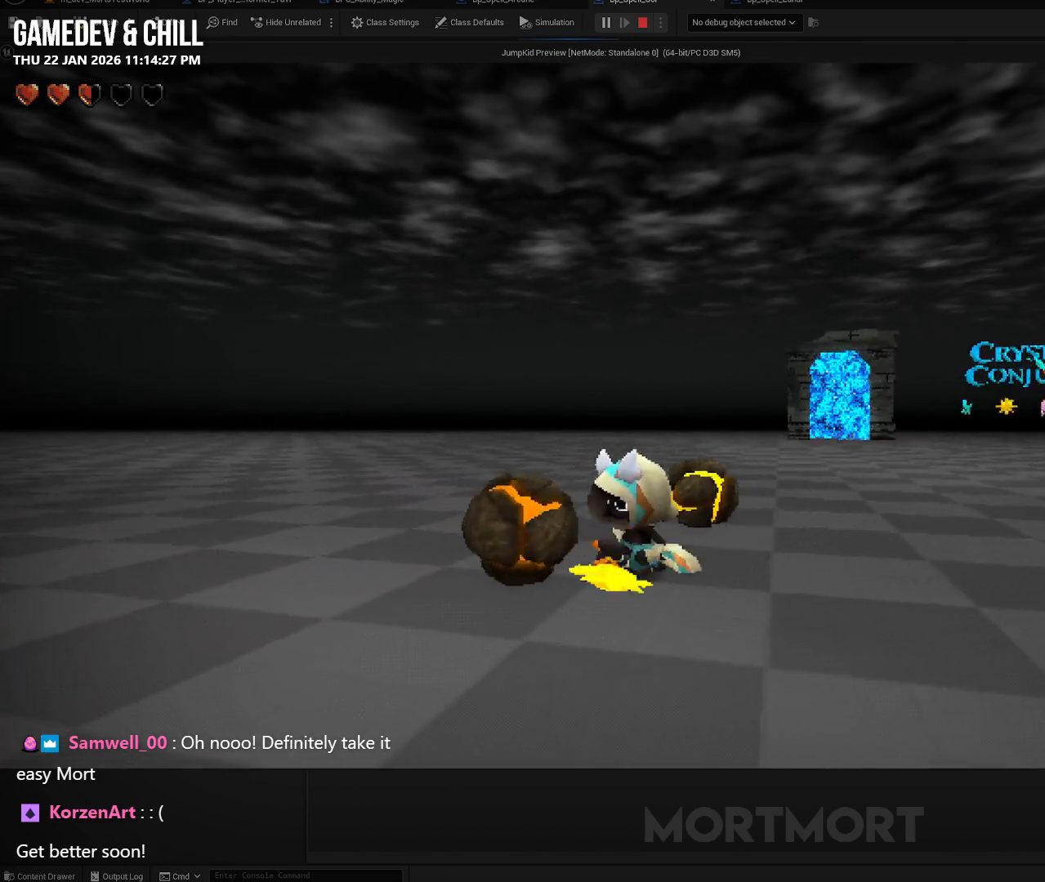
{"buttons": [], "left_stick": "center", "right_stick": "center", "events": [[50, "L2", "down"], [133, "right_stick", "up-right"], [317, "right_stick", "center"], [417, "L2", "up"]]}
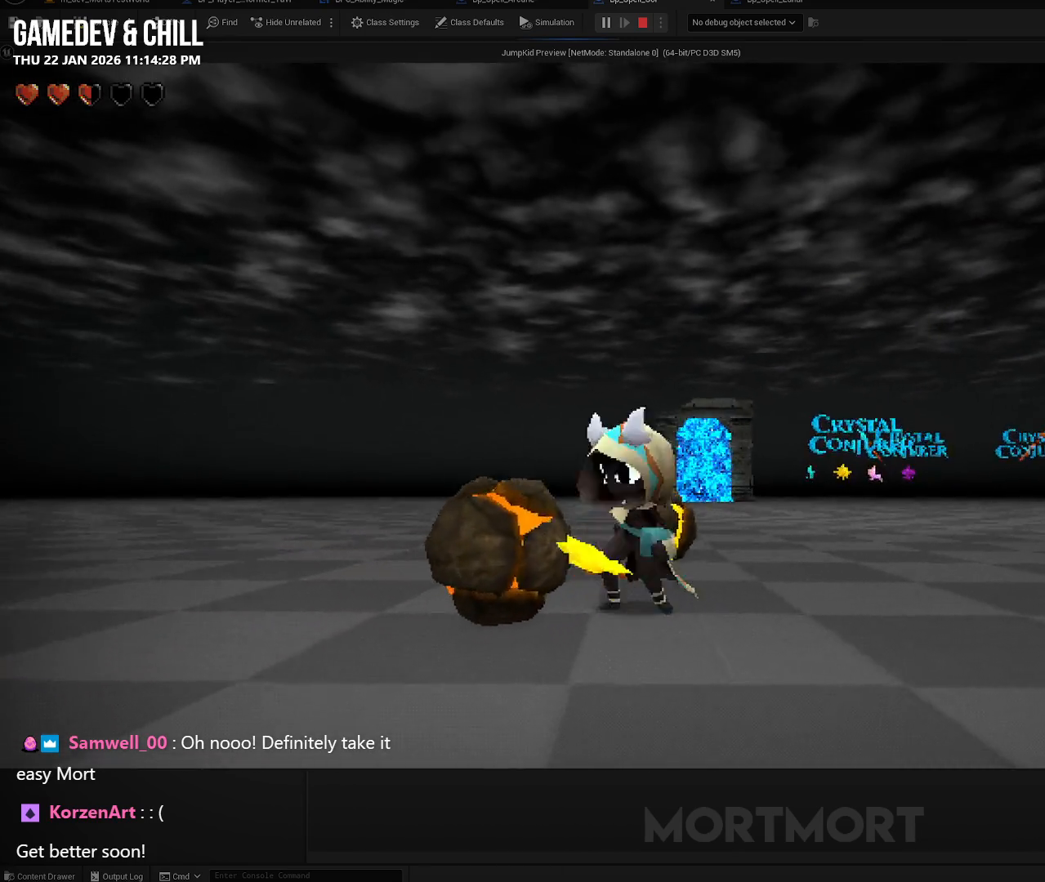
{"buttons": [], "left_stick": "center", "right_stick": "center", "events": [[183, "left_stick", "left"], [300, "left_stick", "center"]]}
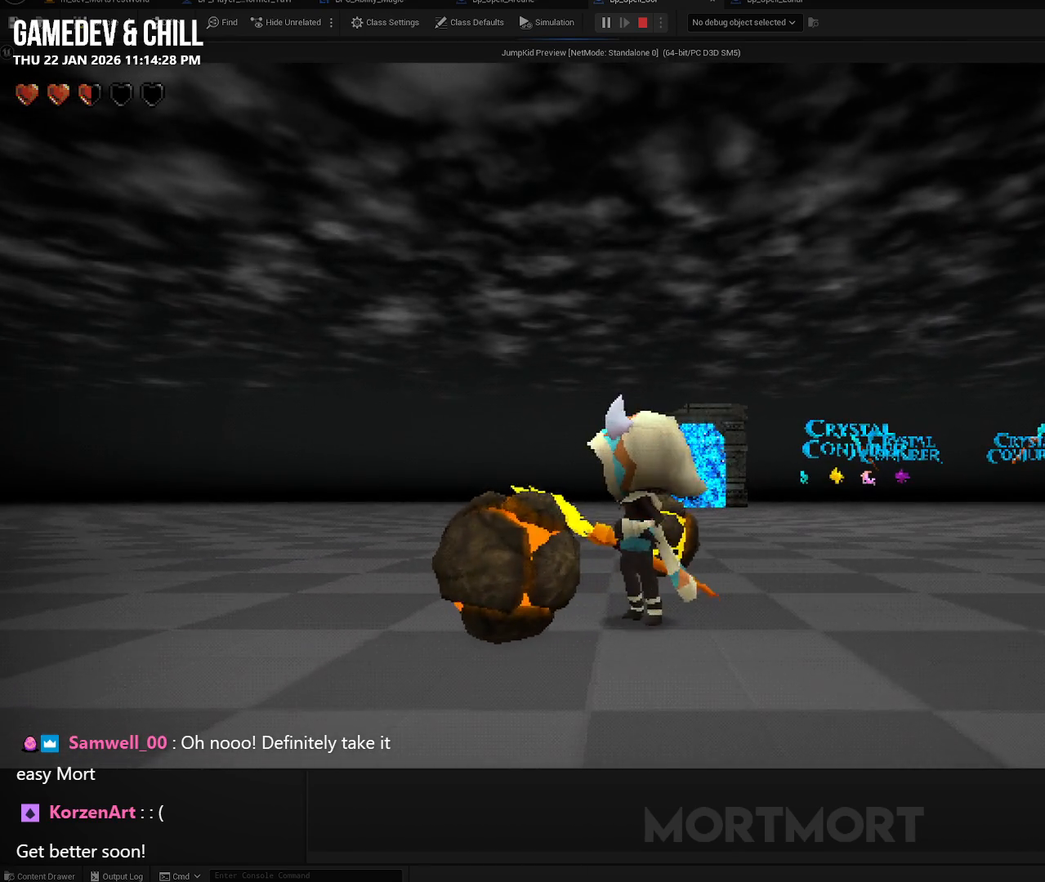
{"buttons": [], "left_stick": "center", "right_stick": "center", "events": [[300, "left_stick", "left"], [500, "left_stick", "center"]]}
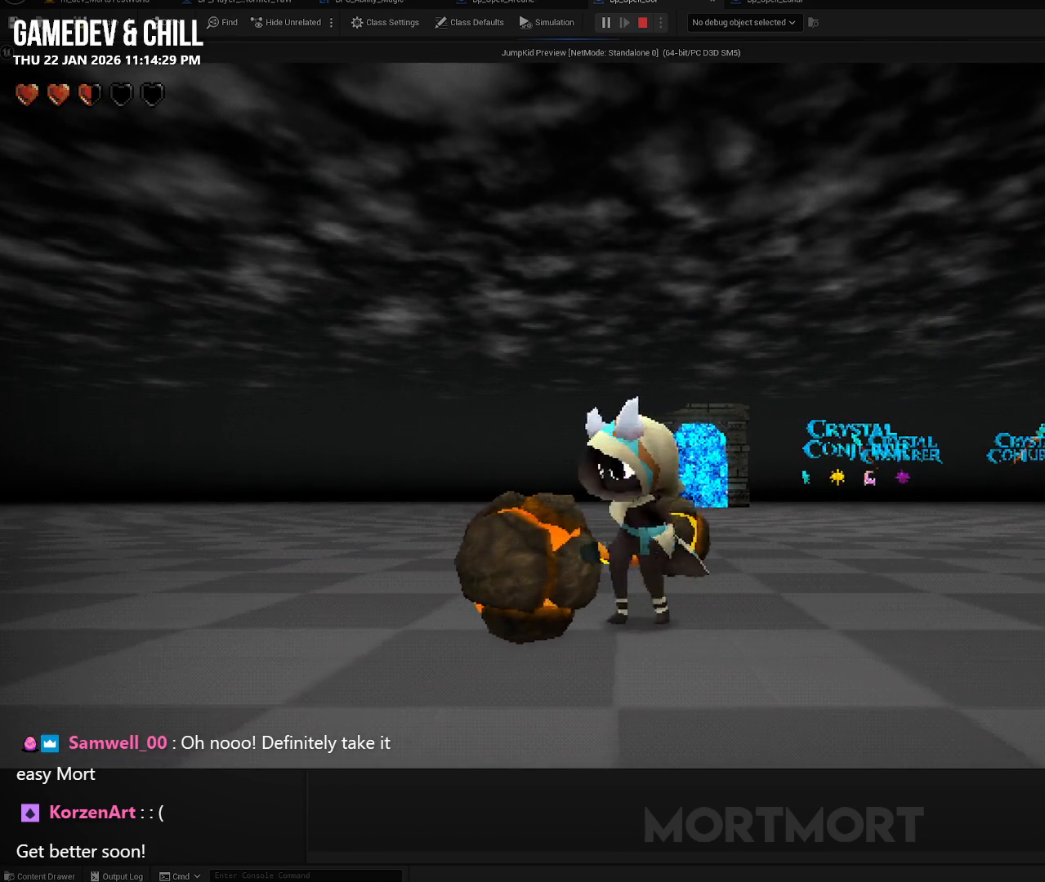
{"buttons": [], "left_stick": "center", "right_stick": "center", "events": [[283, "left_stick", "left"], [433, "left_stick", "center"]]}
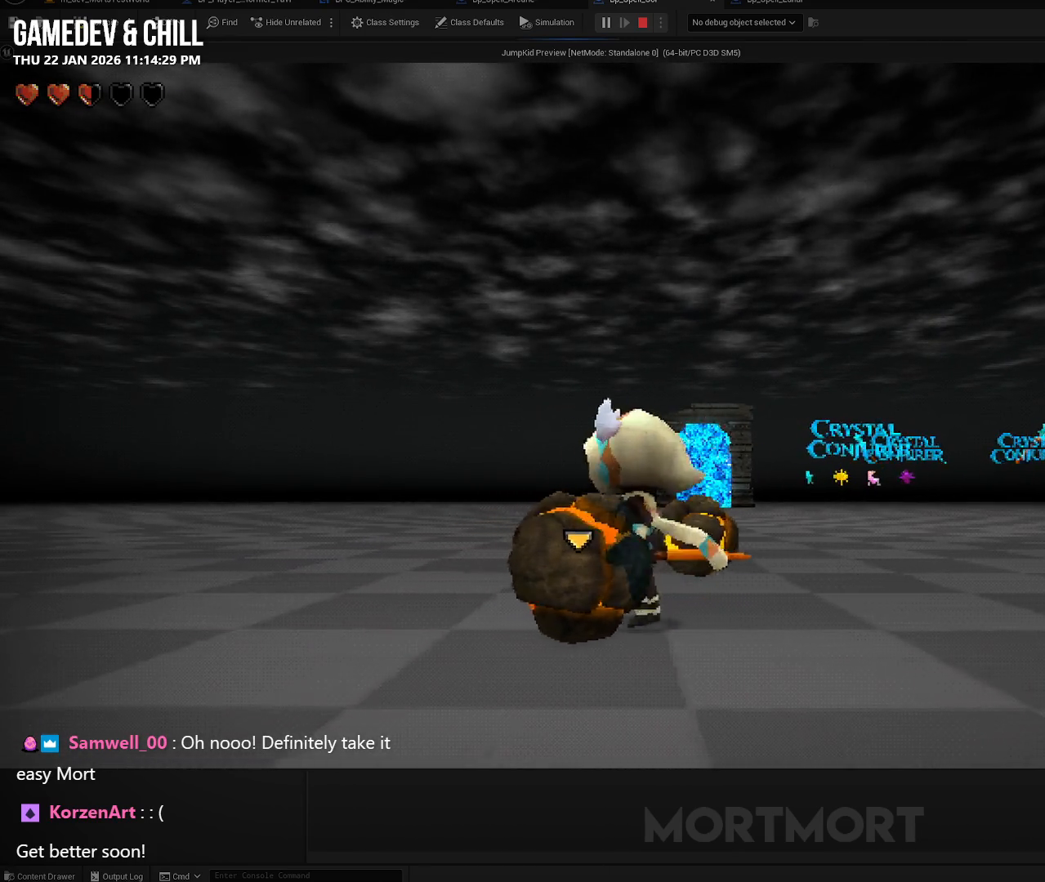
{"buttons": ["L2"], "left_stick": "center", "right_stick": "center", "events": [[17, "Y", "down"], [133, "Y", "up"], [367, "right_stick", "left"], [417, "L2", "down"], [500, "right_stick", "center"]]}
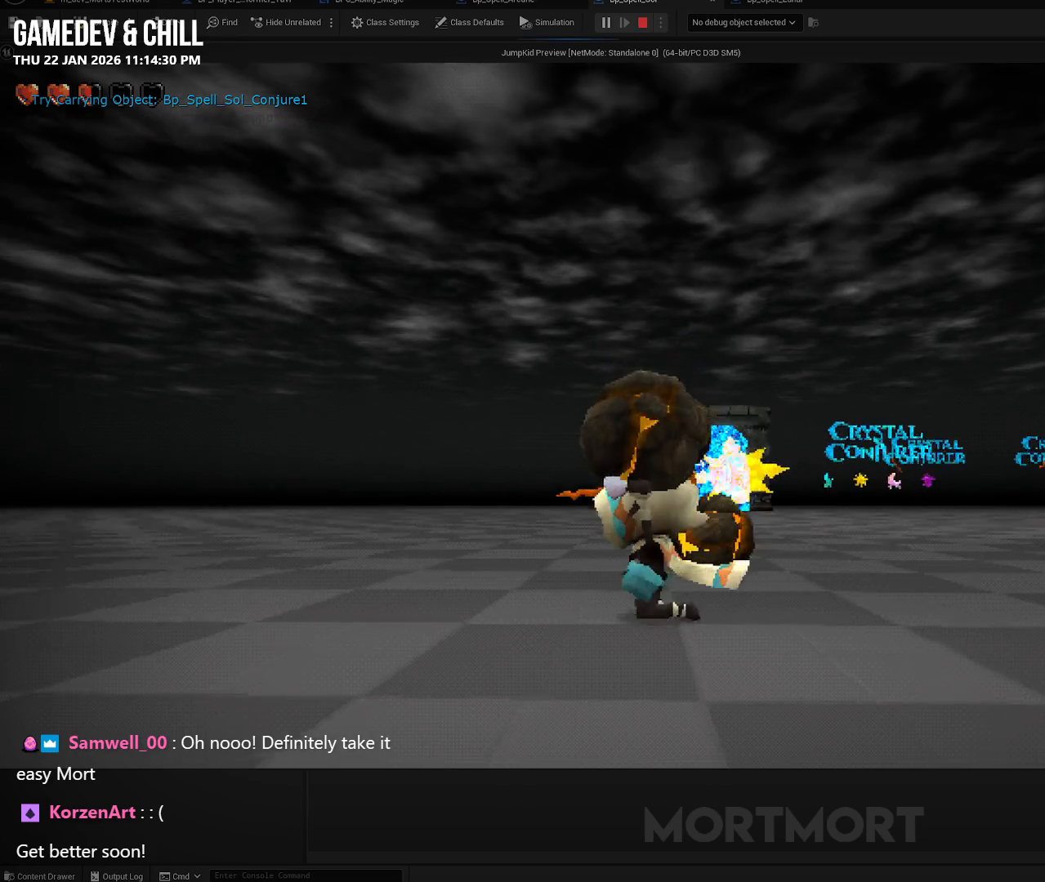
{"buttons": [], "left_stick": "center", "right_stick": "center", "events": [[100, "X", "down"], [267, "L2", "up"], [267, "X", "up"]]}
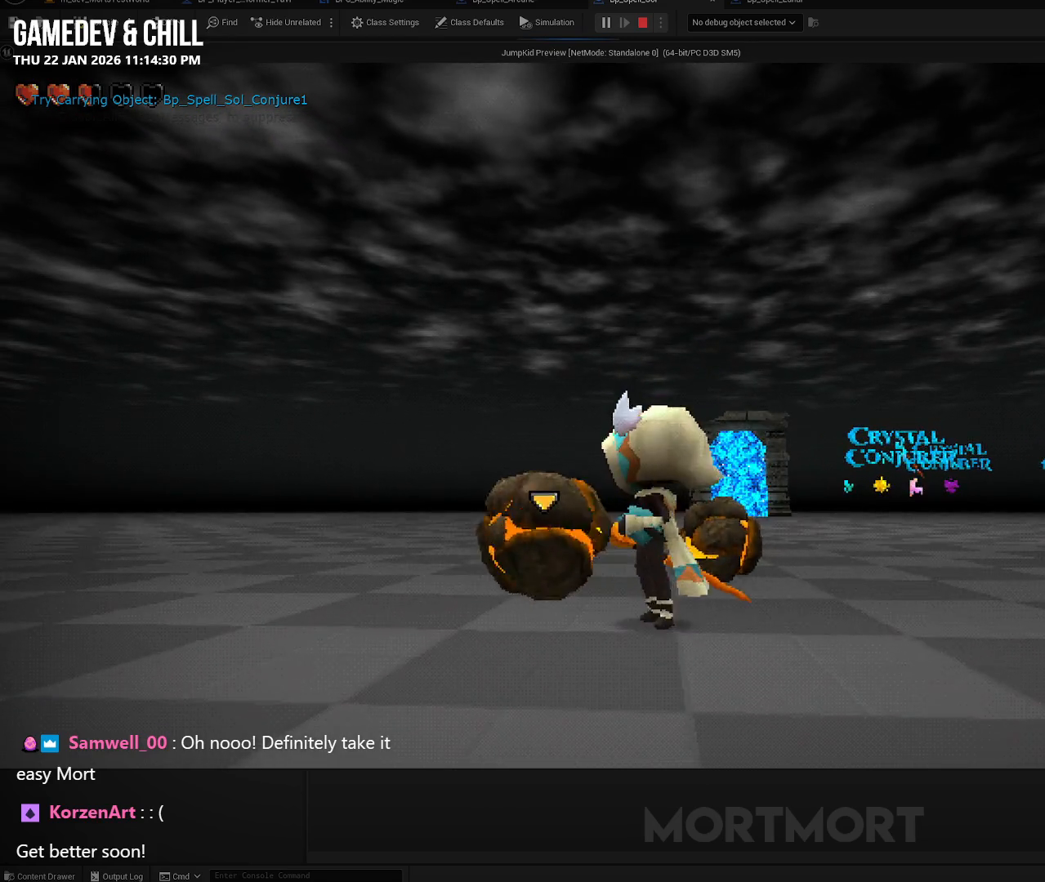
{"buttons": [], "left_stick": "center", "right_stick": "center", "events": [[183, "left_stick", "left"], [317, "left_stick", "center"]]}
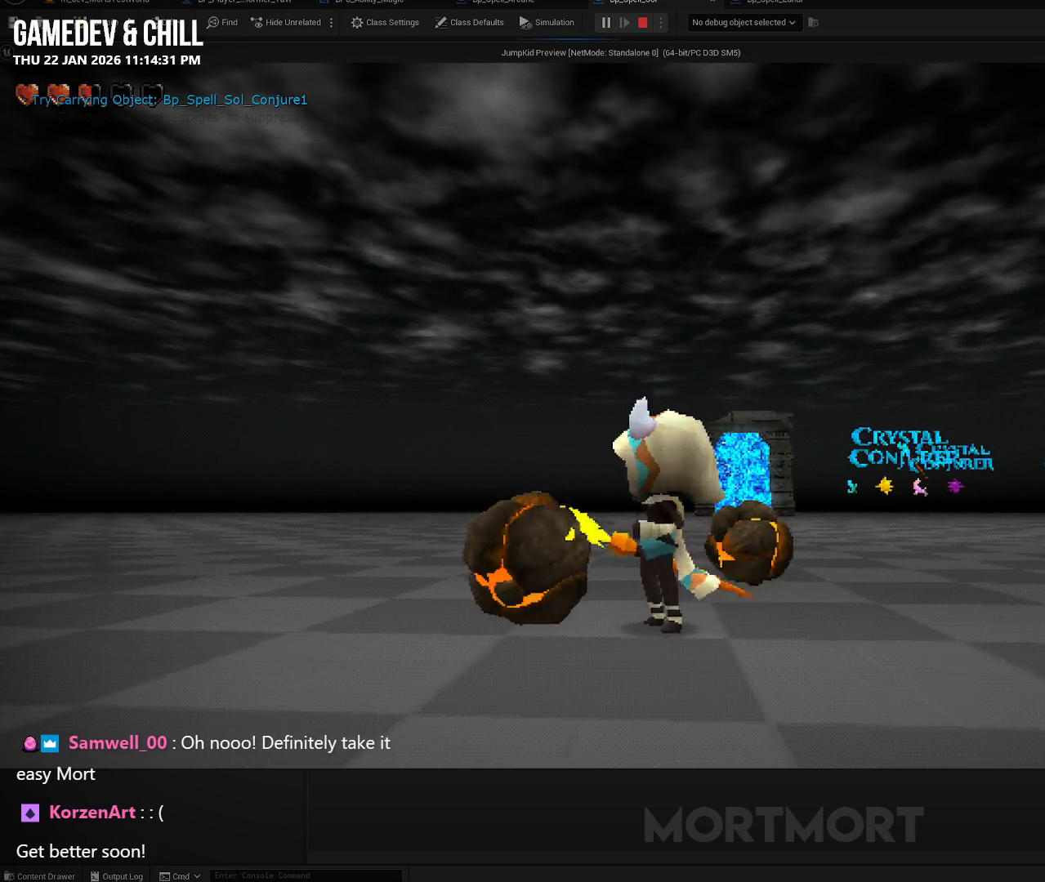
{"buttons": [], "left_stick": "left", "right_stick": "center", "events": [[417, "left_stick", "left"]]}
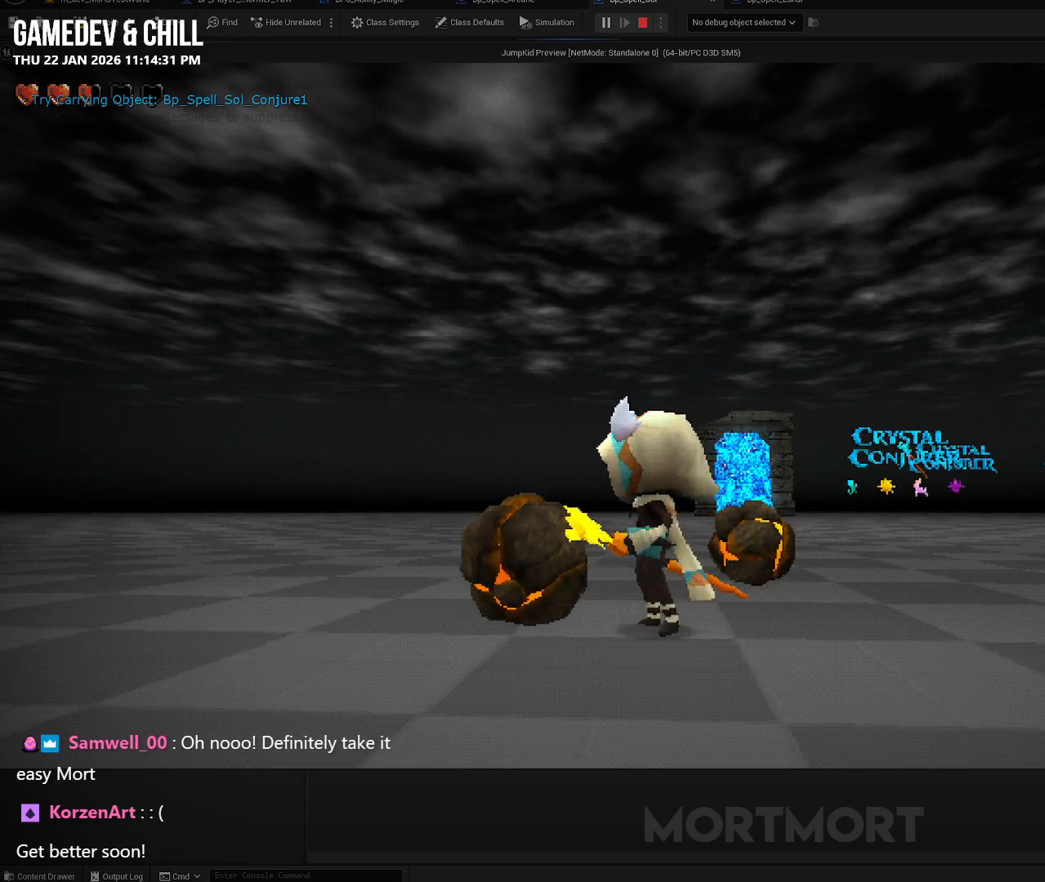
{"buttons": [], "left_stick": "center", "right_stick": "center", "events": [[50, "left_stick", "center"], [167, "Y", "down"], [267, "Y", "up"]]}
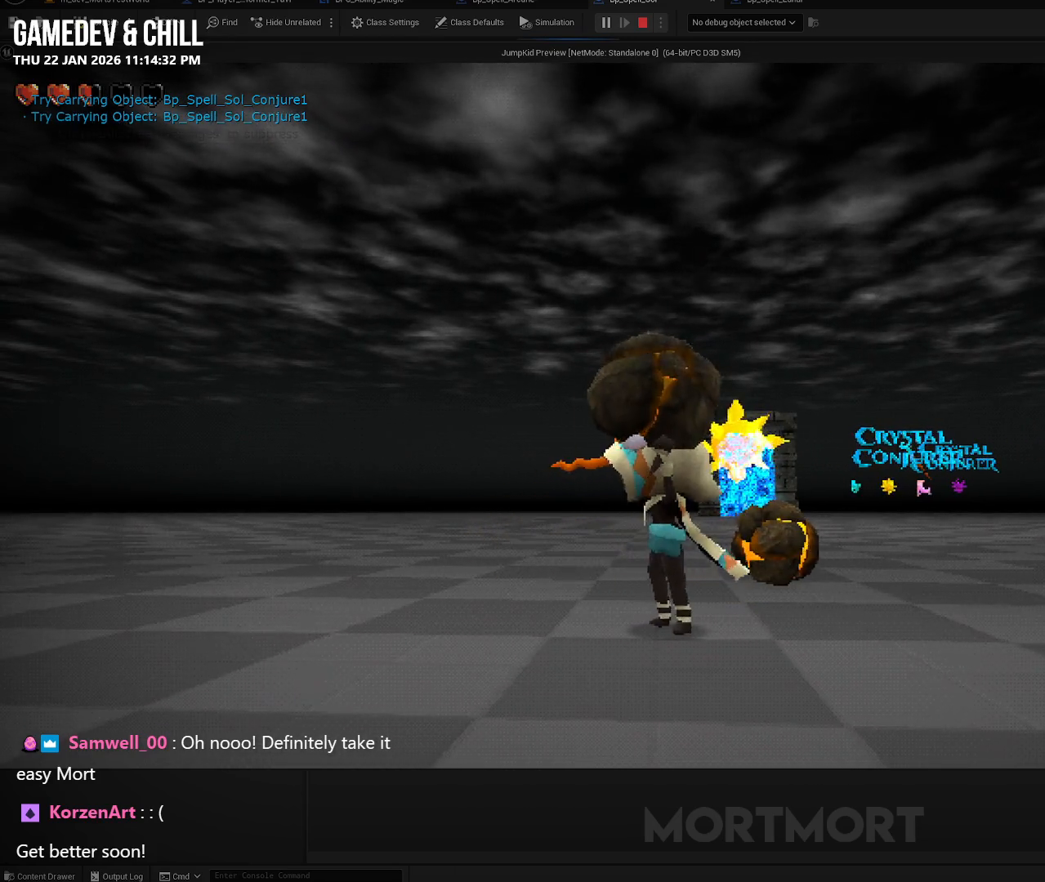
{"buttons": [], "left_stick": "center", "right_stick": "left", "events": [[33, "right_stick", "down-left"], [183, "right_stick", "left"]]}
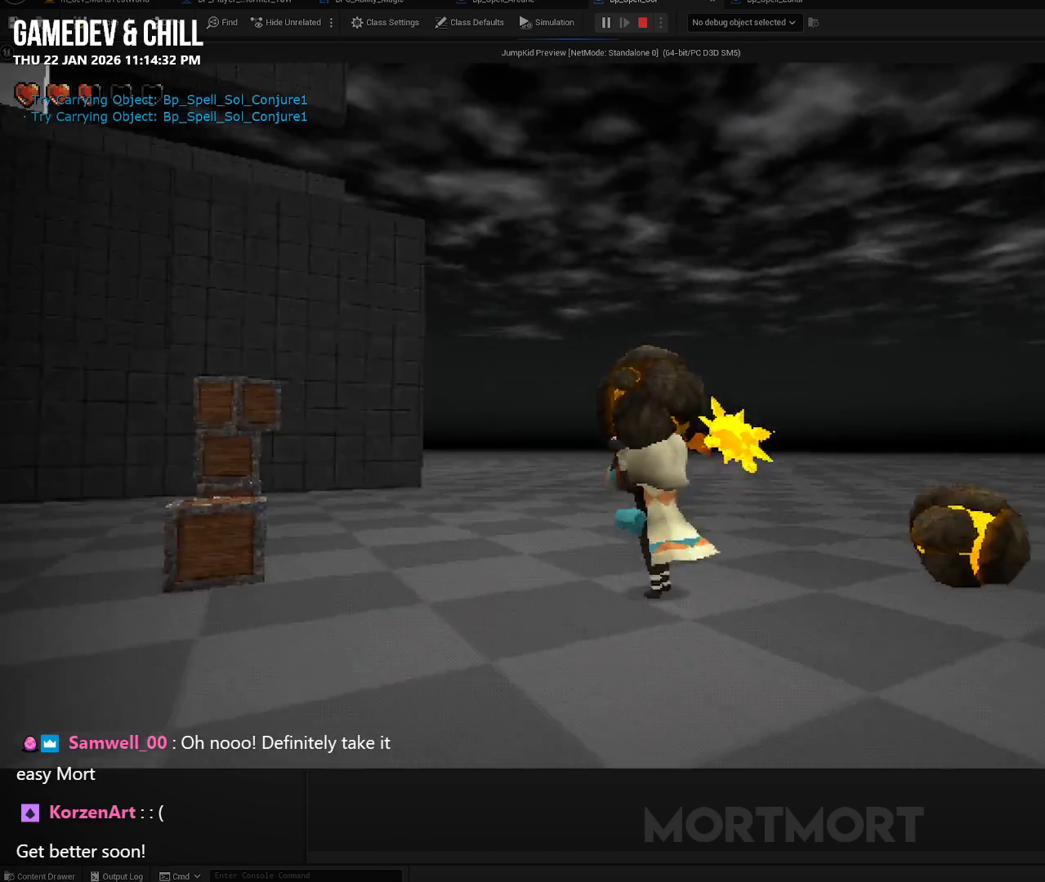
{"buttons": ["L2"], "left_stick": "center", "right_stick": "center", "events": [[317, "right_stick", "center"], [400, "L2", "down"]]}
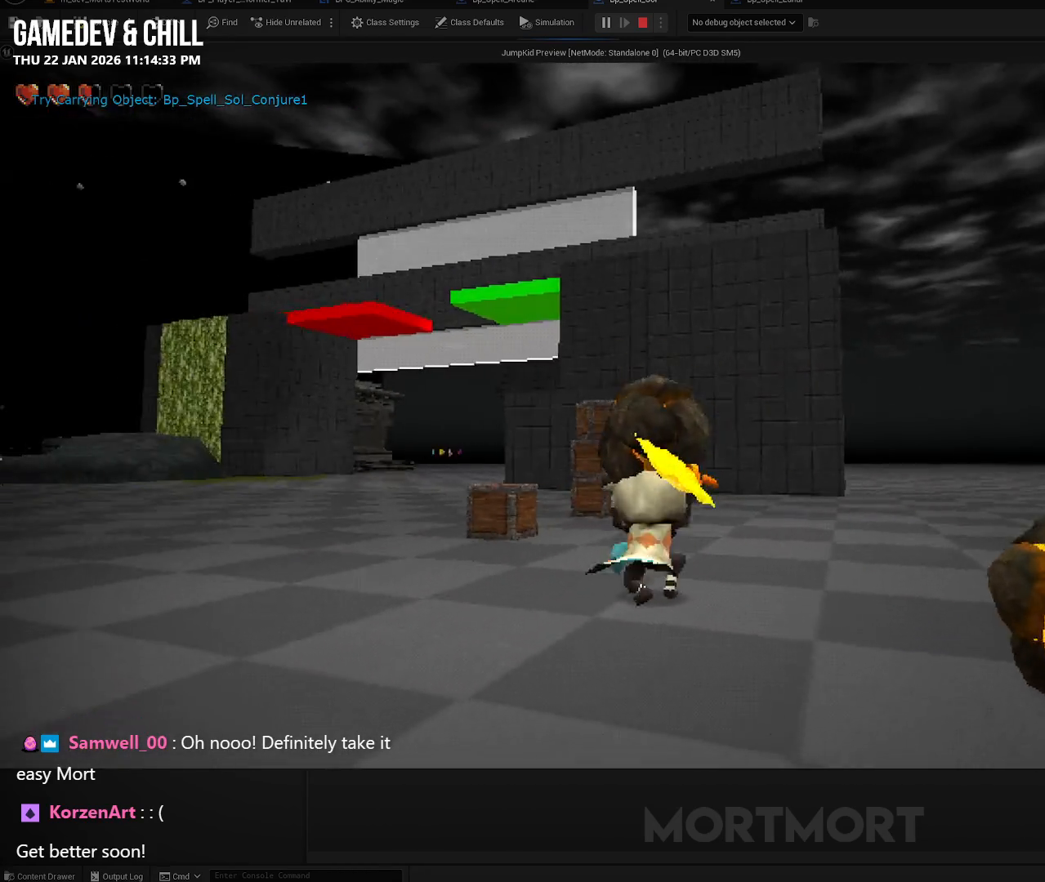
{"buttons": [], "left_stick": "center", "right_stick": "left", "events": [[117, "X", "down"], [250, "L2", "up"], [250, "X", "up"], [400, "right_stick", "left"]]}
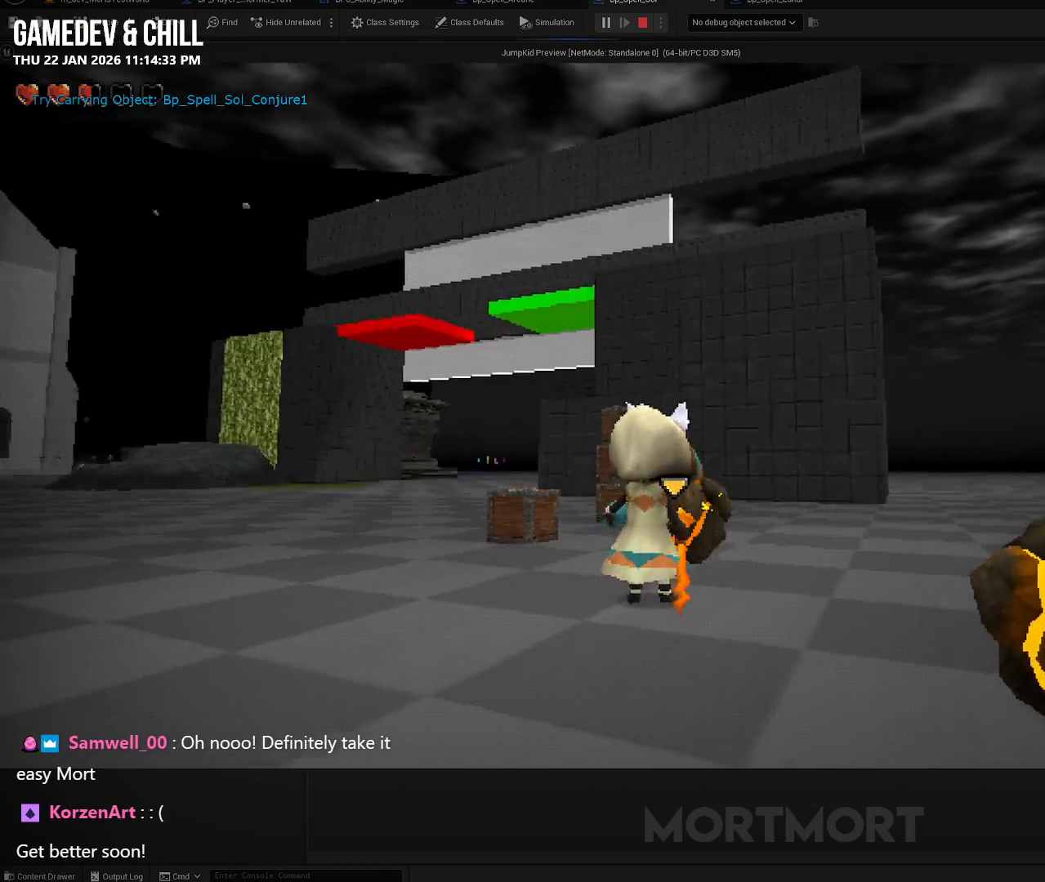
{"buttons": [], "left_stick": "center", "right_stick": "left", "events": []}
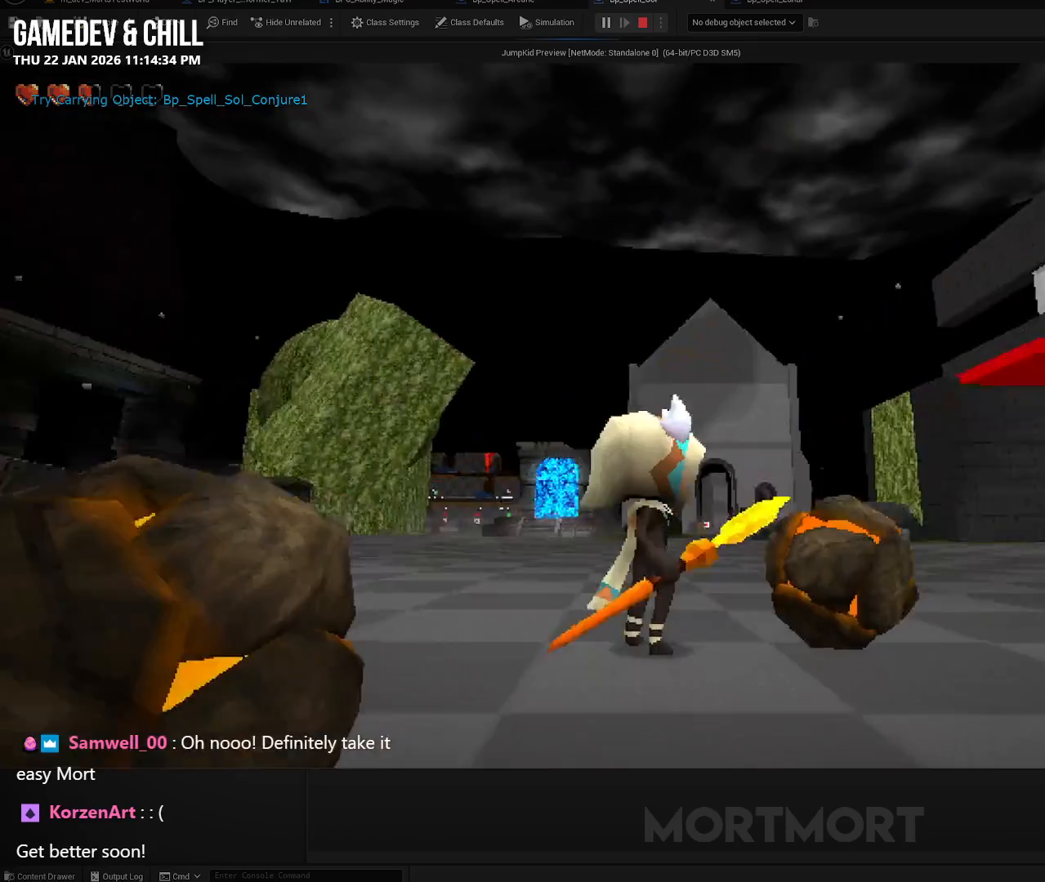
{"buttons": [], "left_stick": "center", "right_stick": "center", "events": [[17, "right_stick", "center"], [83, "left_stick", "right"], [233, "left_stick", "center"]]}
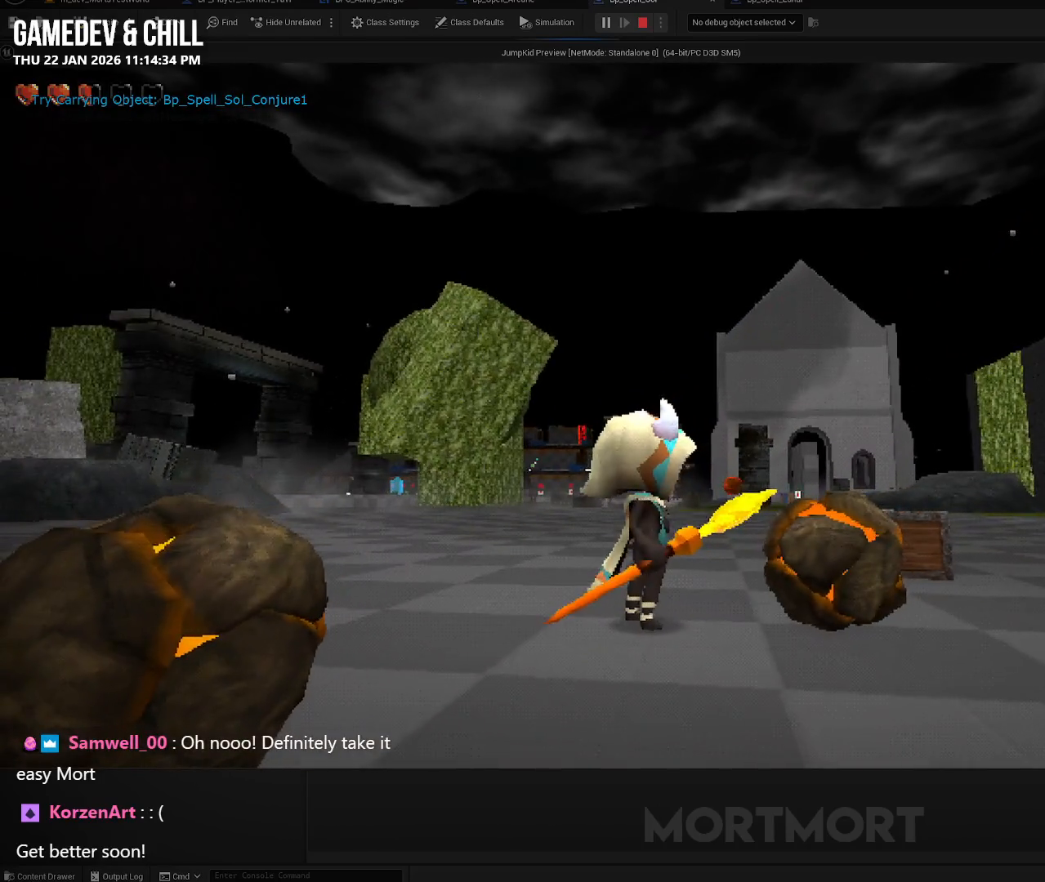
{"buttons": [], "left_stick": "center", "right_stick": "left", "events": [[267, "right_stick", "left"]]}
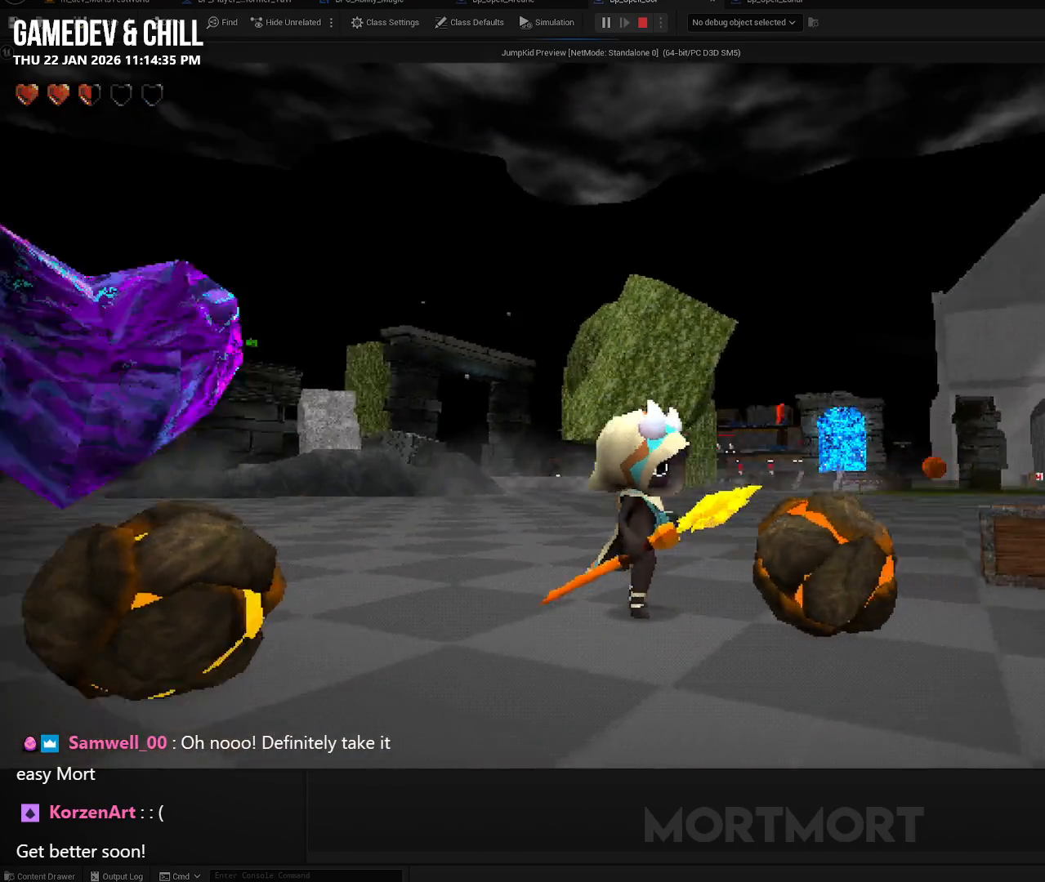
{"buttons": [], "left_stick": "center", "right_stick": "center", "events": [[500, "right_stick", "center"]]}
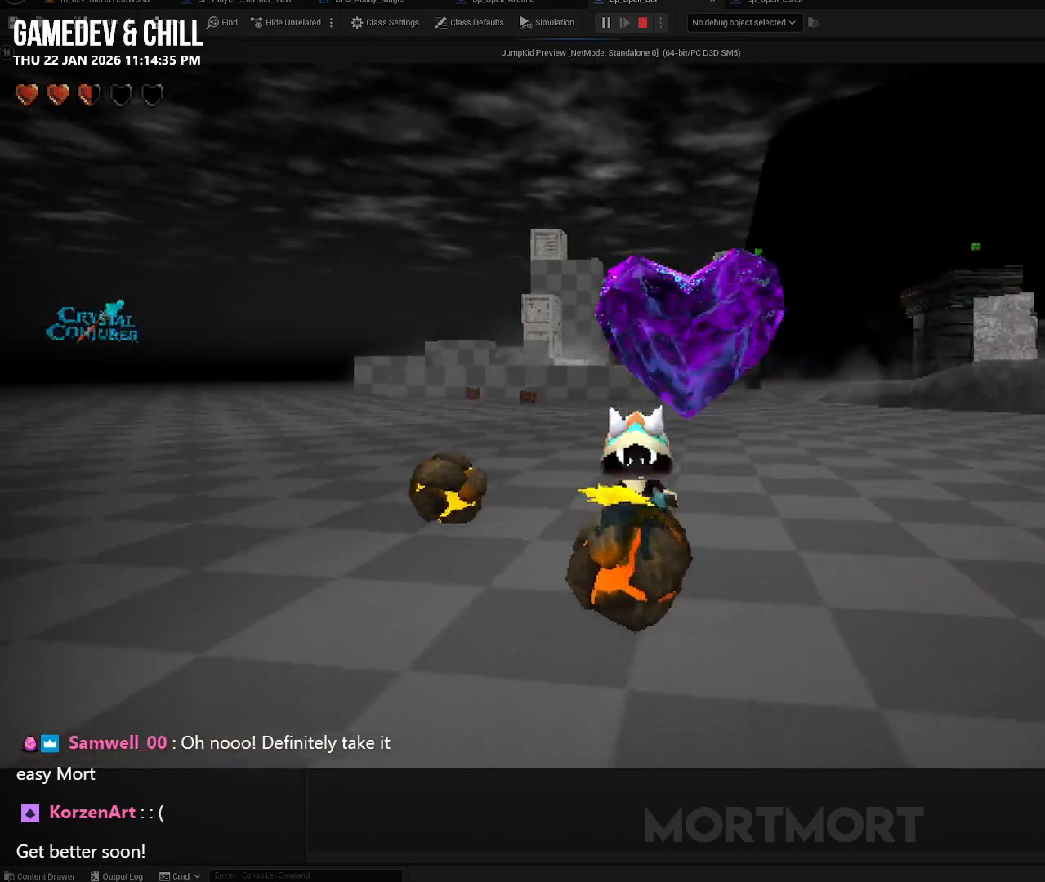
{"buttons": [], "left_stick": "center", "right_stick": "center", "events": [[167, "L2", "down"], [333, "X", "down"], [450, "X", "up"], [467, "L2", "up"]]}